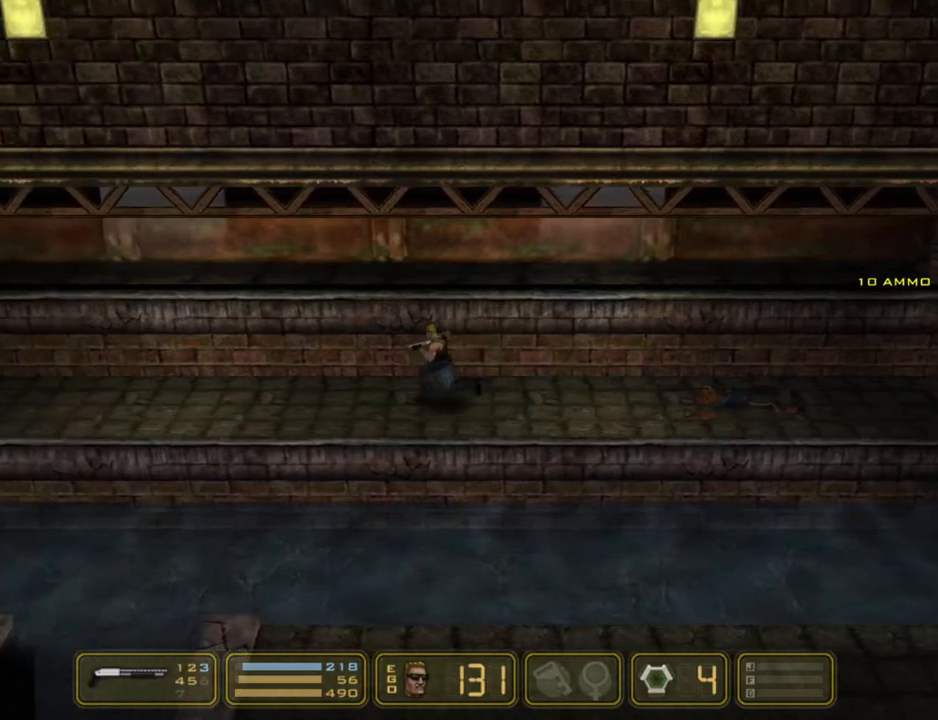
Gameplay with keyboard; each line is a JSON object with the keys held at the frame after it. "events" lists presses ("down") and releases ("up") of "1", "2", "3", "4", "5", "6", "7", "down", "jump", "kick", "left", "nweap", "pipebomb", "pweap", "right", "shoot" and "up" between this image and that frame as [ms after this image, input, new state], when the widget could be followed in between. No other keys are recorded. Mouse input is not recorded. Key names are as the overlay labels them; some are game actions (e.g. jump) rather than physical keys.
{"keys": ["left"], "events": []}
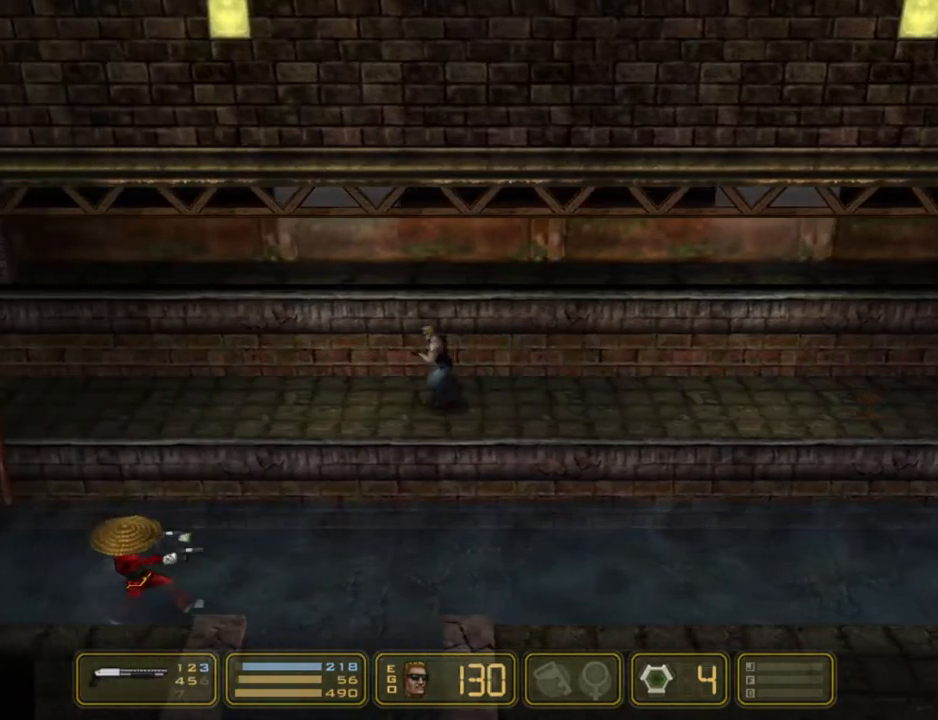
{"keys": ["left"], "events": []}
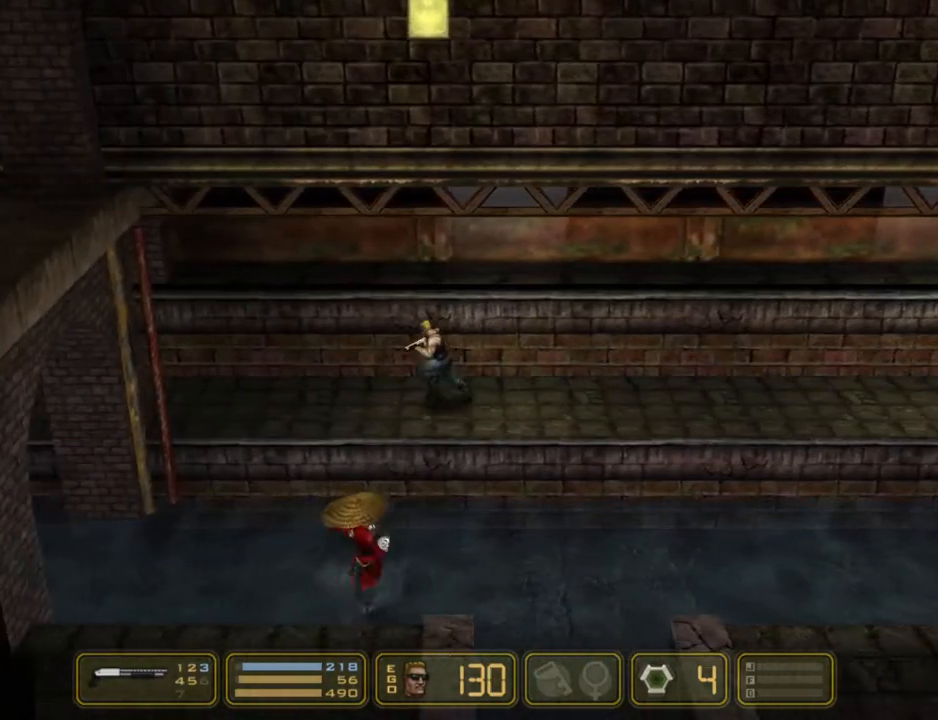
{"keys": ["left"], "events": []}
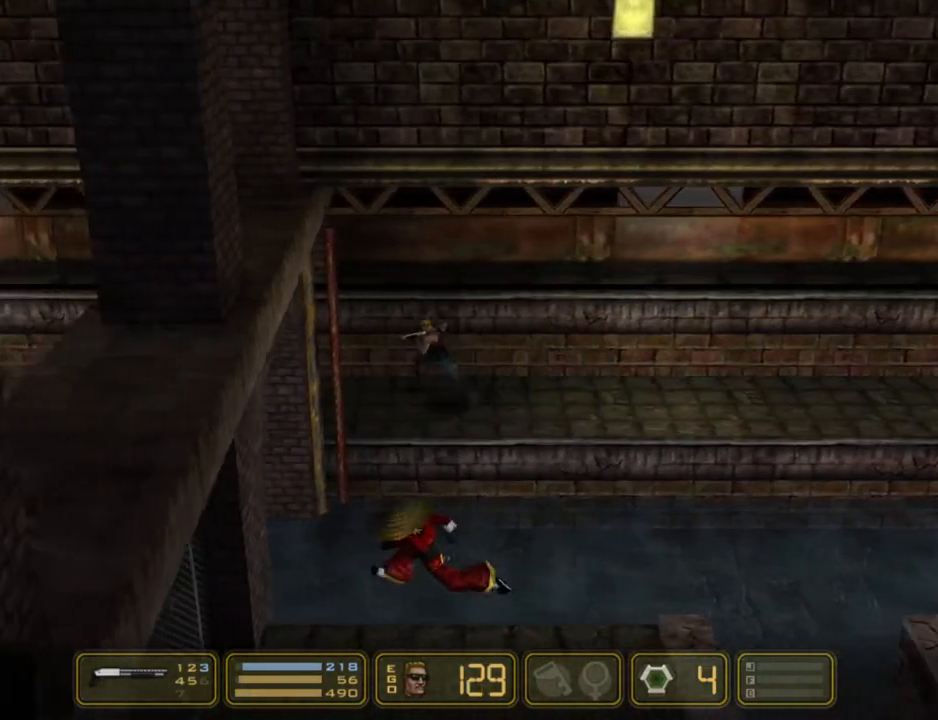
{"keys": ["left"], "events": []}
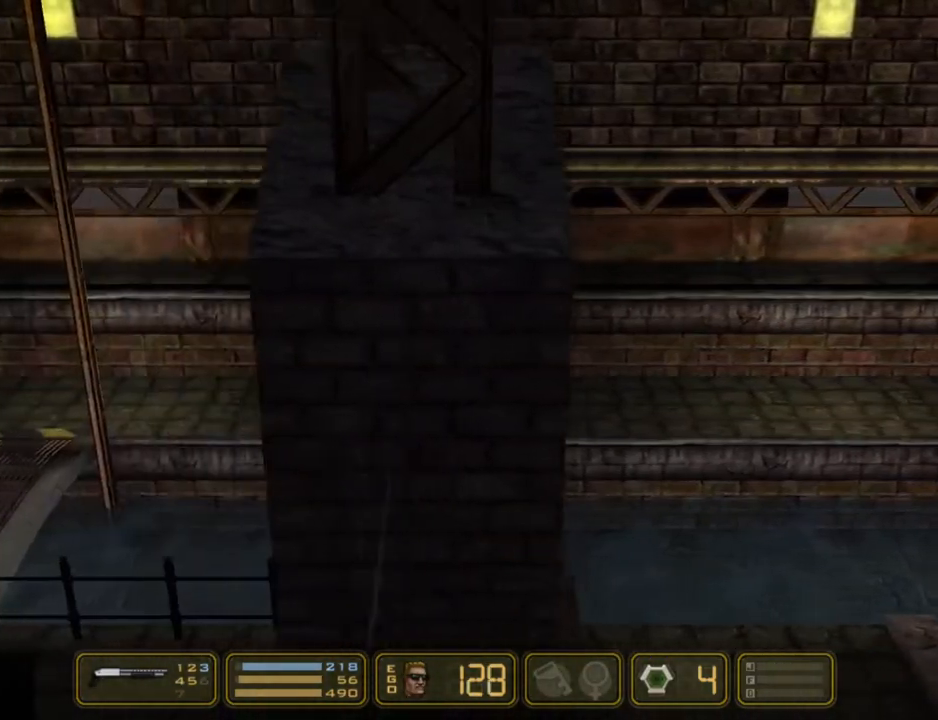
{"keys": ["left"], "events": []}
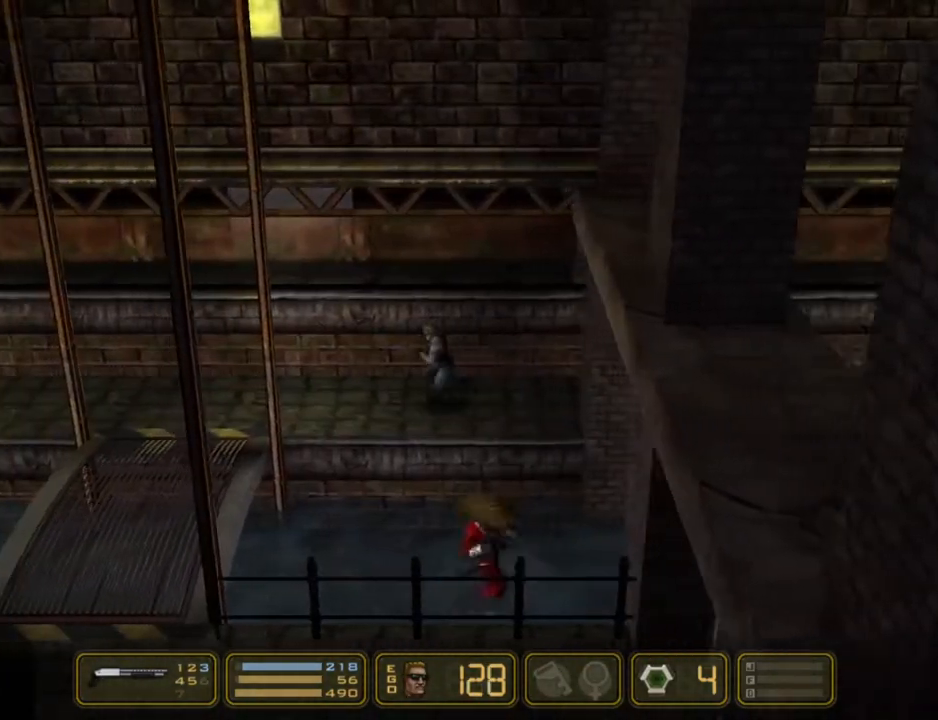
{"keys": ["left"], "events": []}
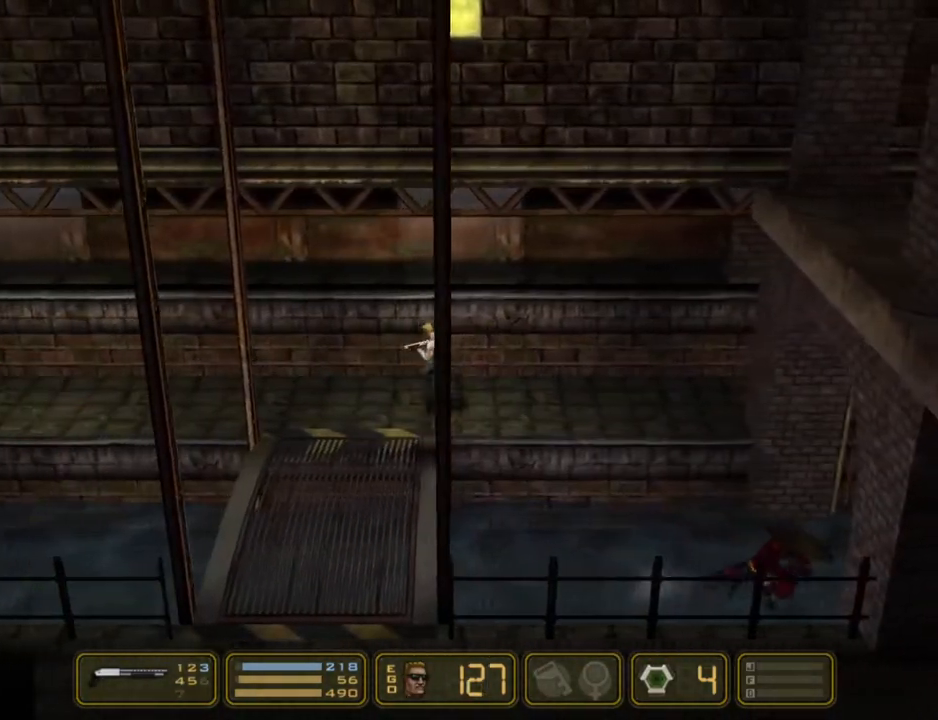
{"keys": ["left"], "events": []}
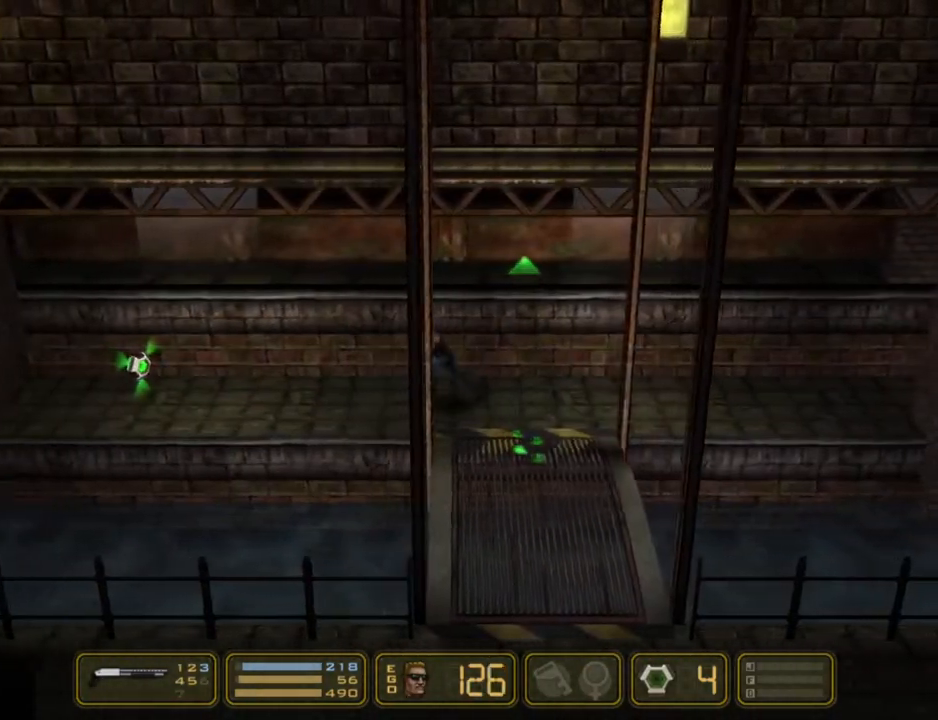
{"keys": ["left"], "events": []}
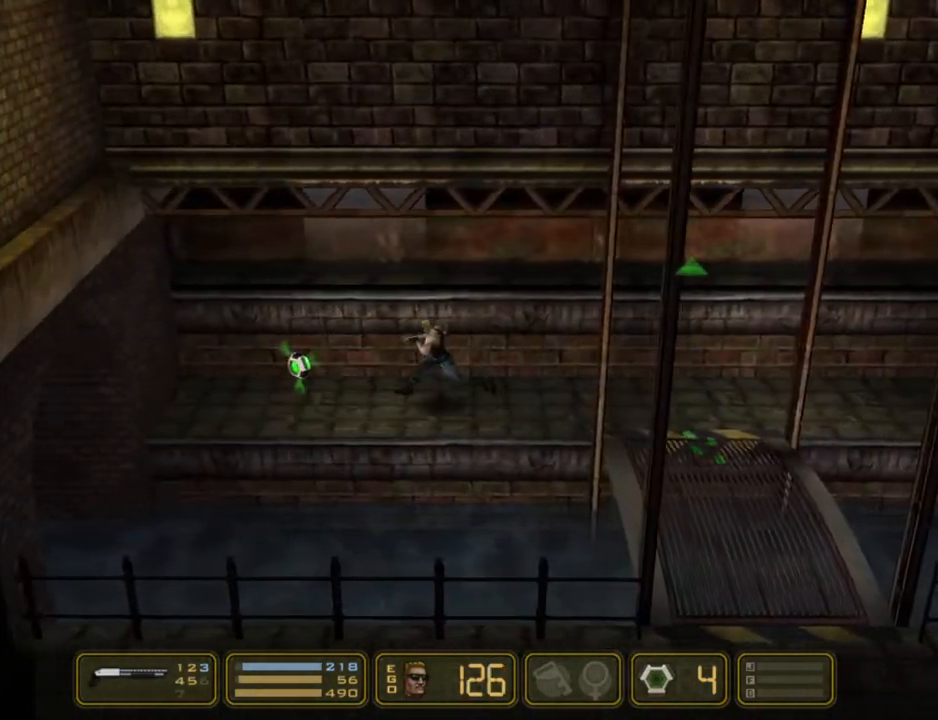
{"keys": ["right"], "events": [[300, "right", "down"], [350, "left", "up"]]}
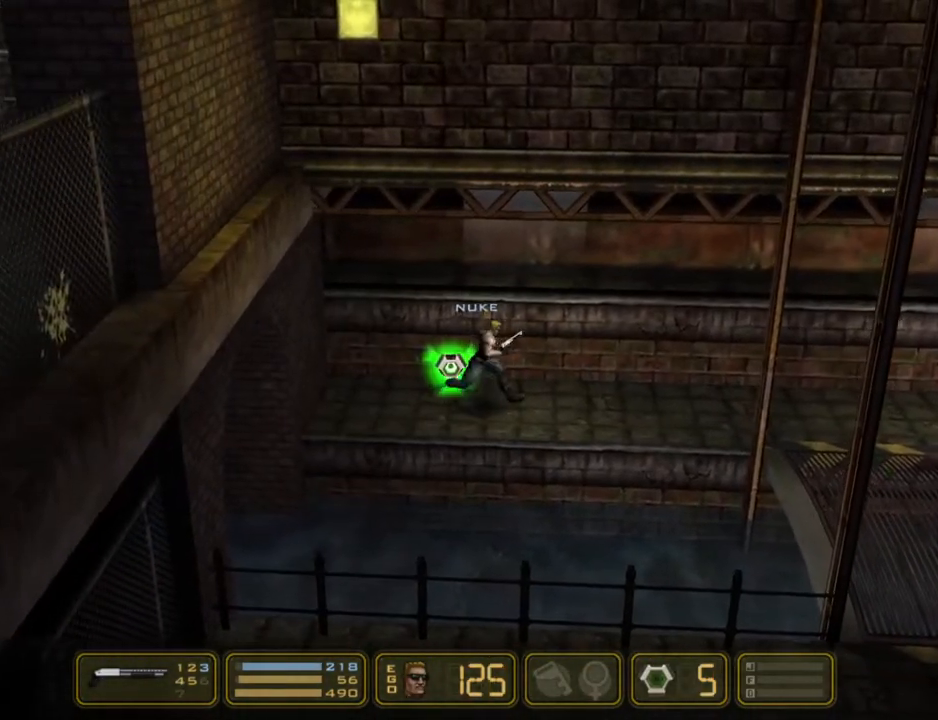
{"keys": ["right"], "events": []}
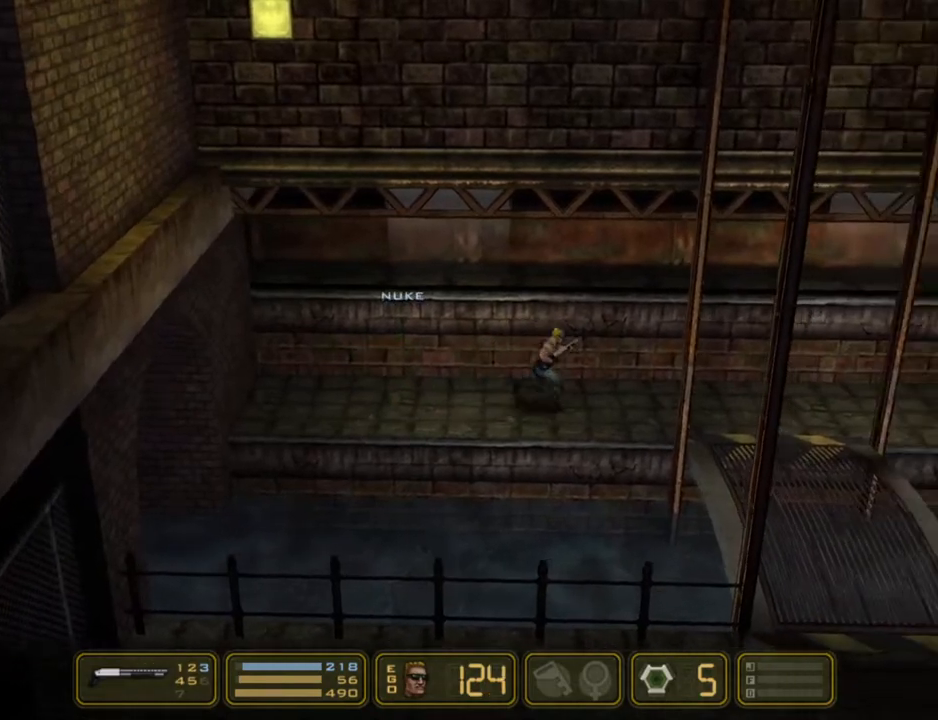
{"keys": ["right"], "events": []}
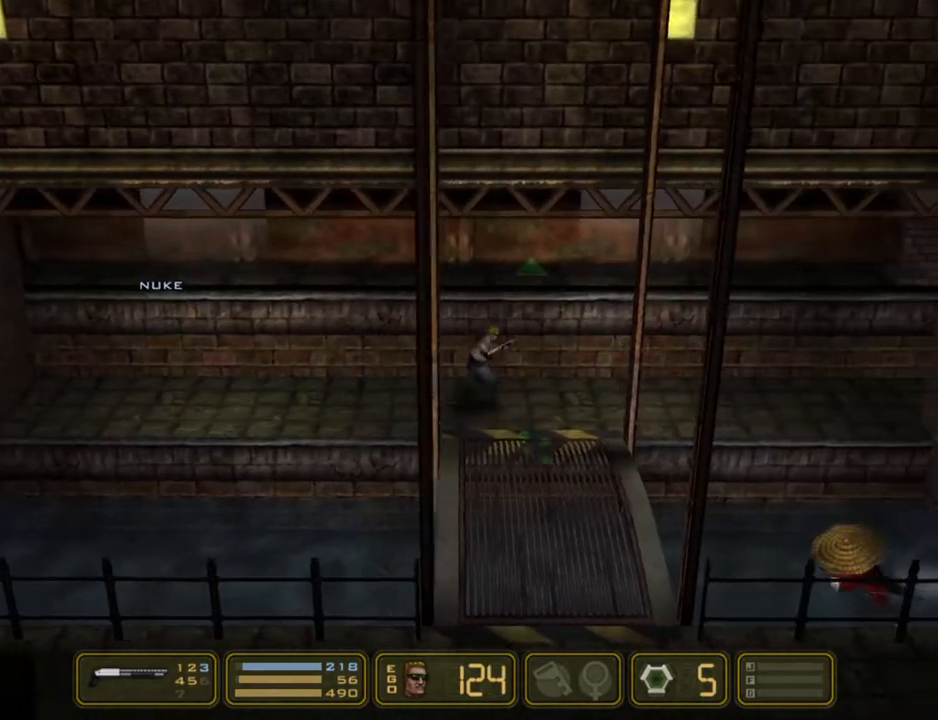
{"keys": ["left"], "events": [[133, "down", "down"], [217, "left", "down"], [267, "down", "up"], [267, "right", "up"]]}
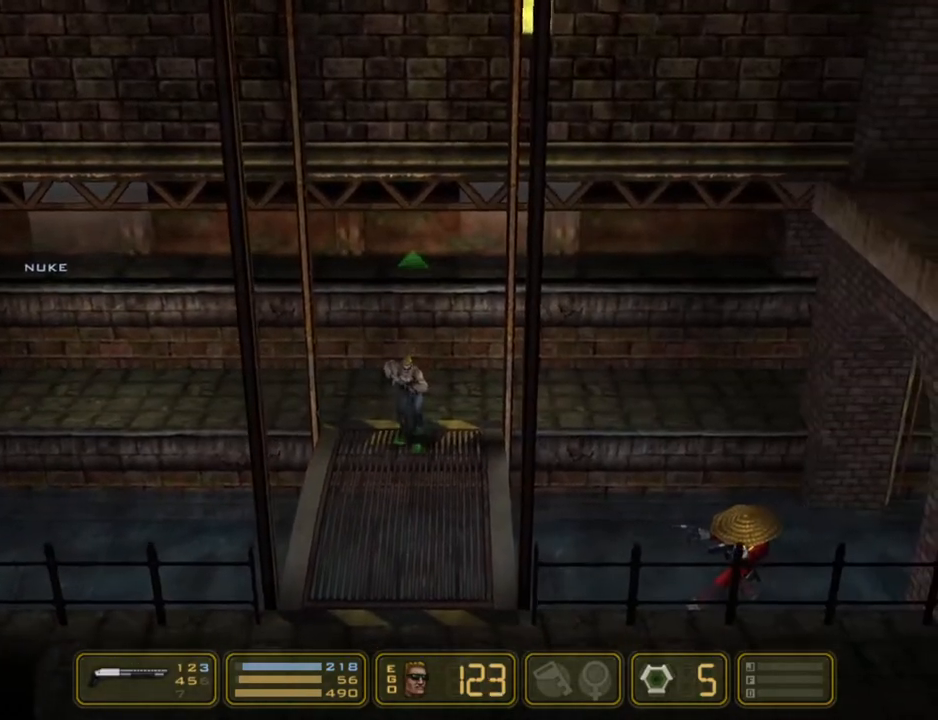
{"keys": ["left"], "events": []}
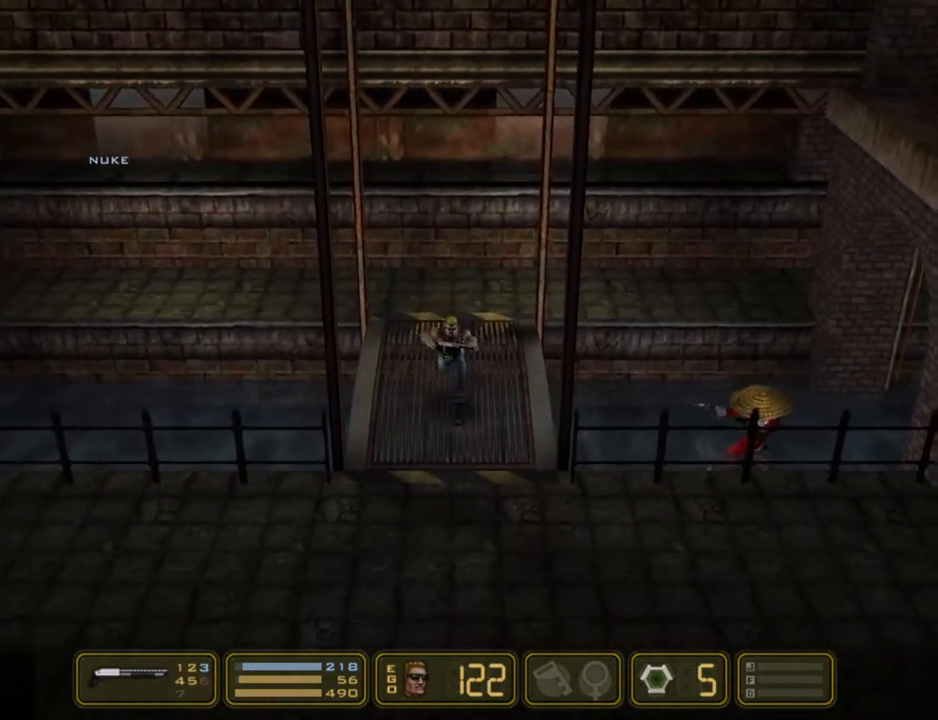
{"keys": ["left"], "events": [[350, "4", "down"], [483, "4", "up"]]}
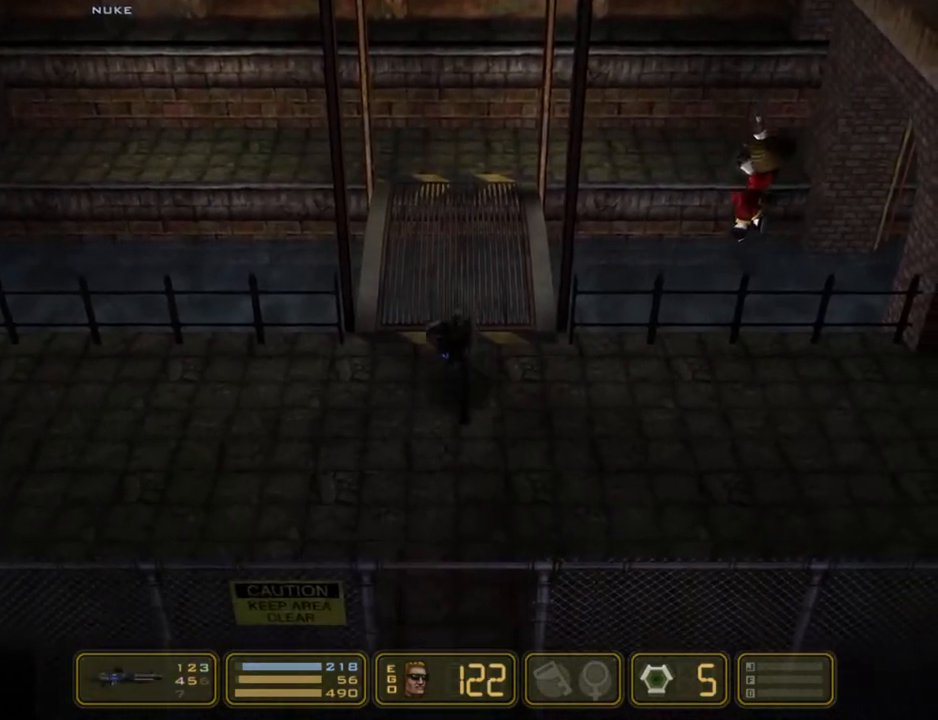
{"keys": ["left", "shoot"], "events": [[267, "shoot", "down"]]}
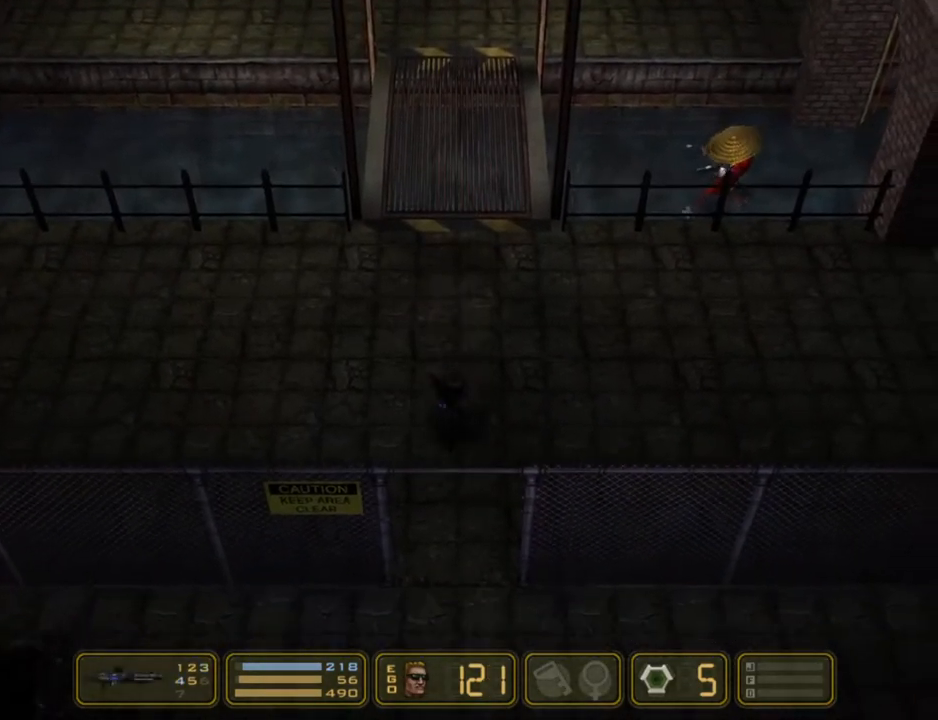
{"keys": ["left", "shoot"], "events": []}
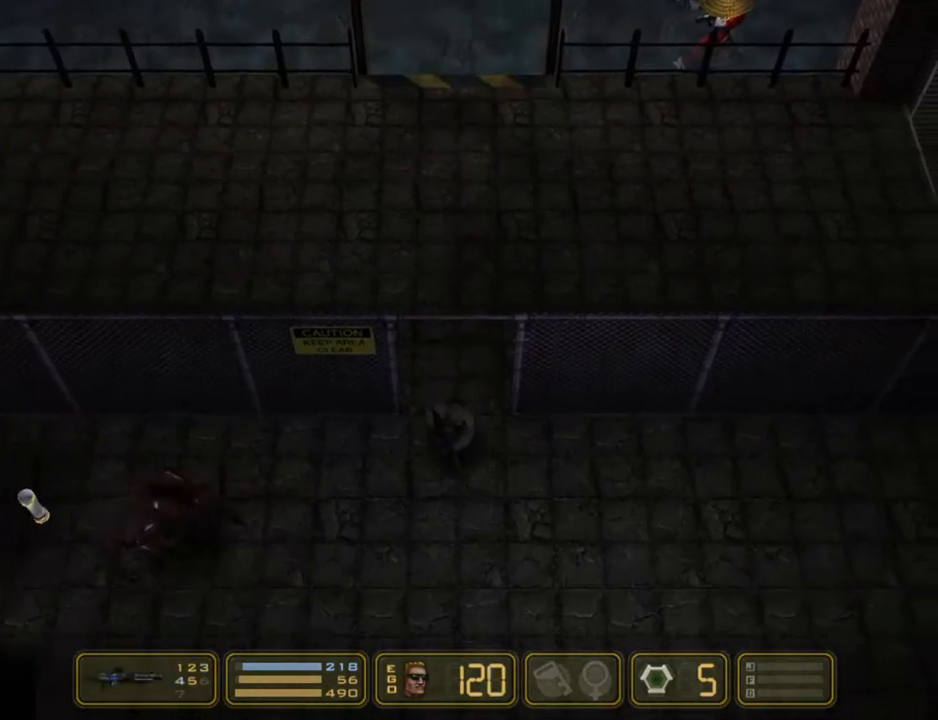
{"keys": ["4", "left", "shoot"], "events": [[383, "3", "down"], [433, "4", "down"], [483, "3", "up"]]}
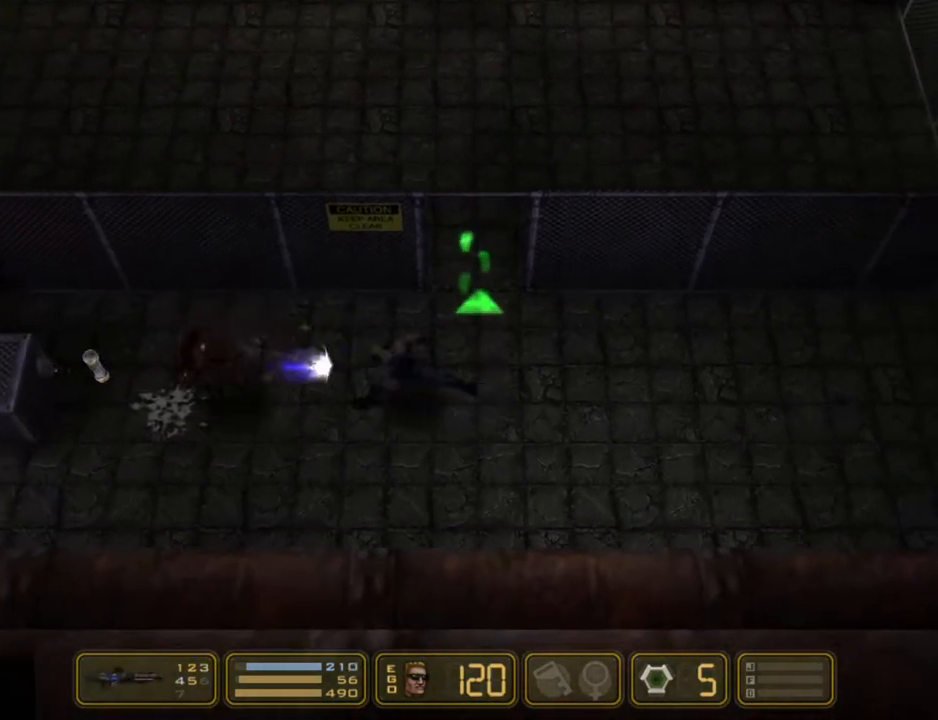
{"keys": ["left"], "events": [[67, "3", "down"], [217, "4", "up"], [267, "3", "up"], [267, "shoot", "up"]]}
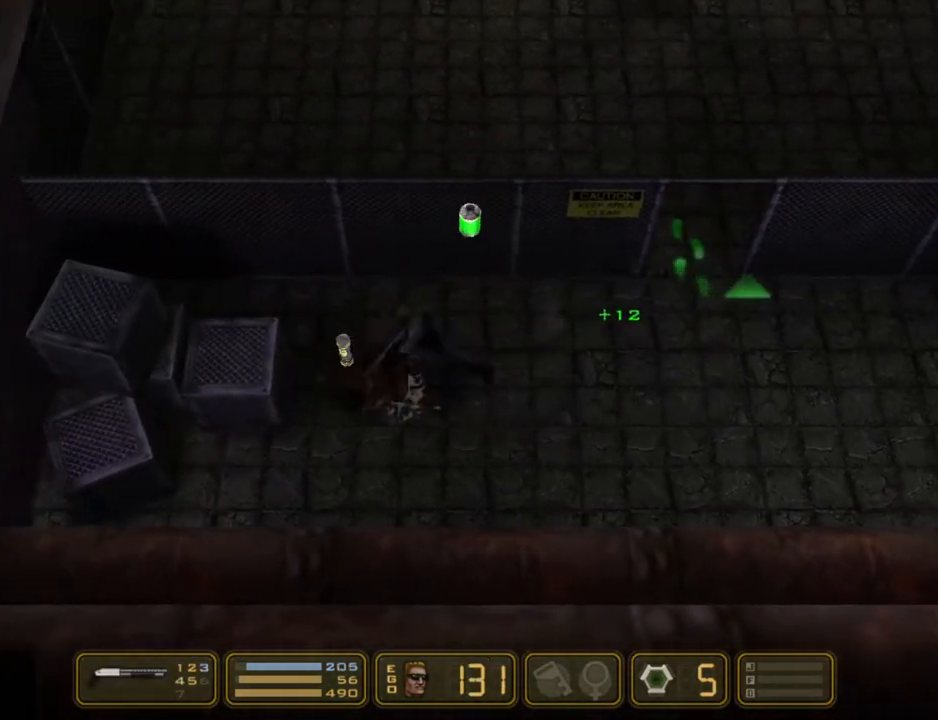
{"keys": ["left"], "events": [[17, "jump", "down"], [133, "jump", "up"], [283, "jump", "down"], [383, "jump", "up"]]}
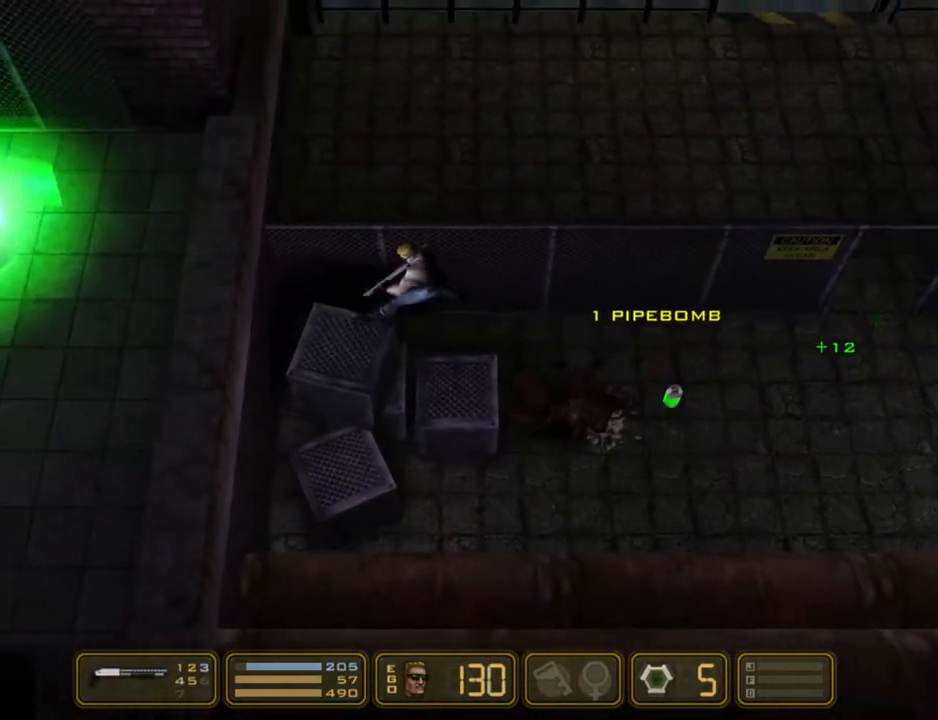
{"keys": [], "events": [[67, "left", "up"], [117, "right", "down"], [300, "jump", "down"], [300, "right", "up"], [433, "jump", "up"]]}
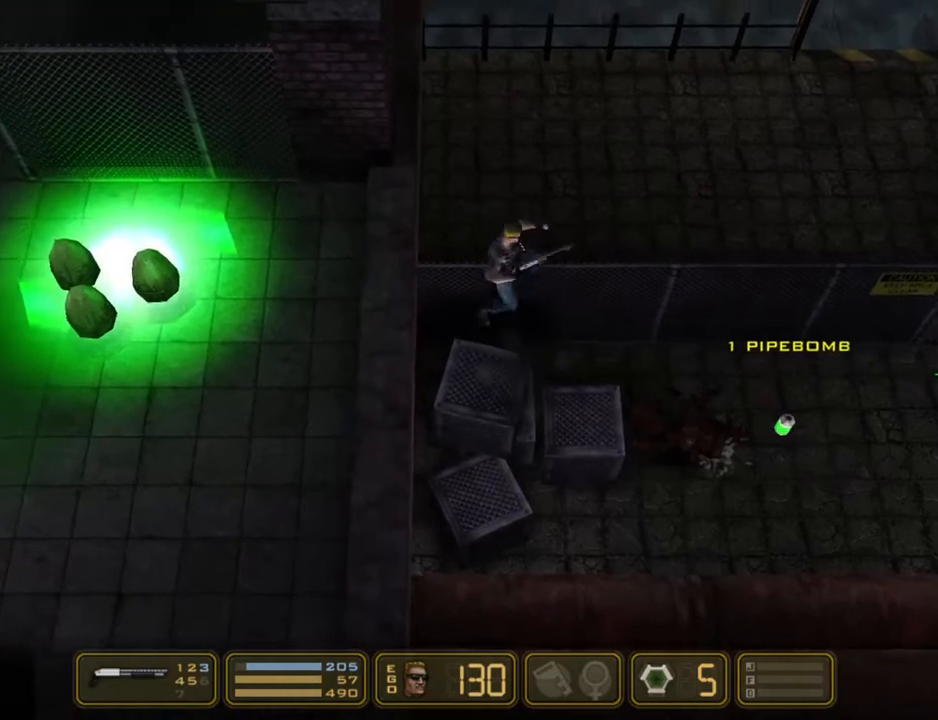
{"keys": ["left"], "events": [[33, "jump", "down"], [33, "left", "down"], [183, "jump", "up"]]}
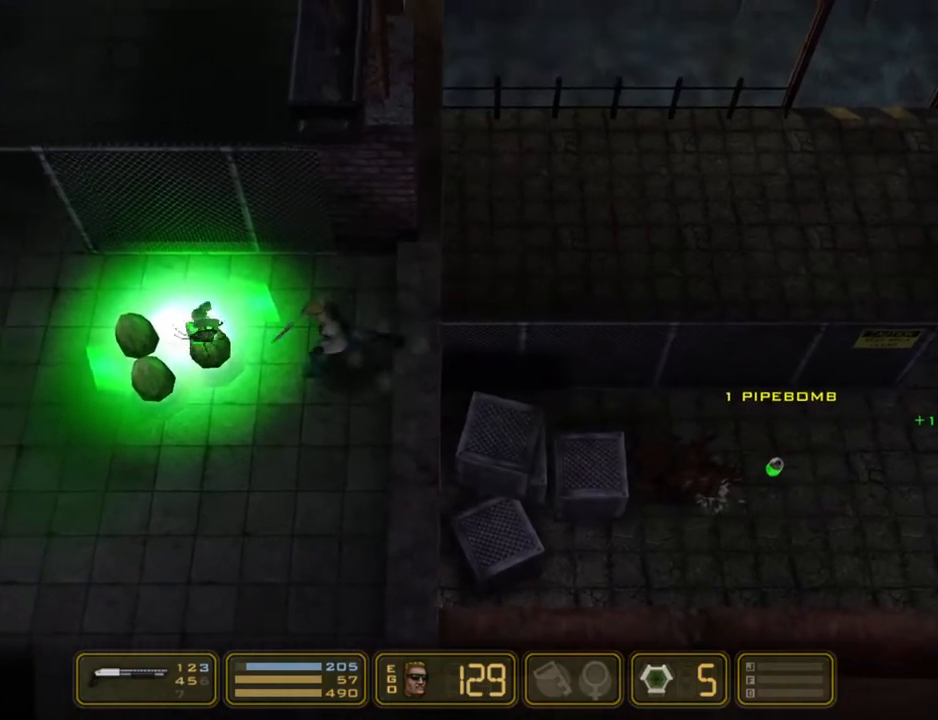
{"keys": ["left"], "events": [[100, "jump", "down"], [283, "jump", "up"]]}
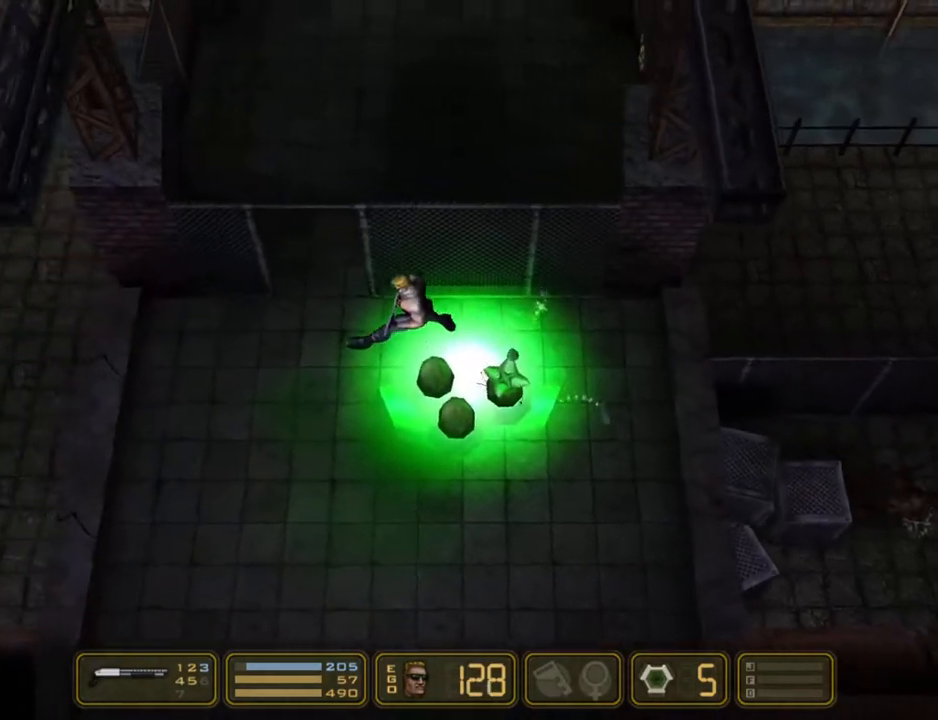
{"keys": ["right", "up"], "events": [[300, "left", "up"], [300, "right", "down"], [300, "up", "down"], [383, "up", "up"], [433, "up", "down"]]}
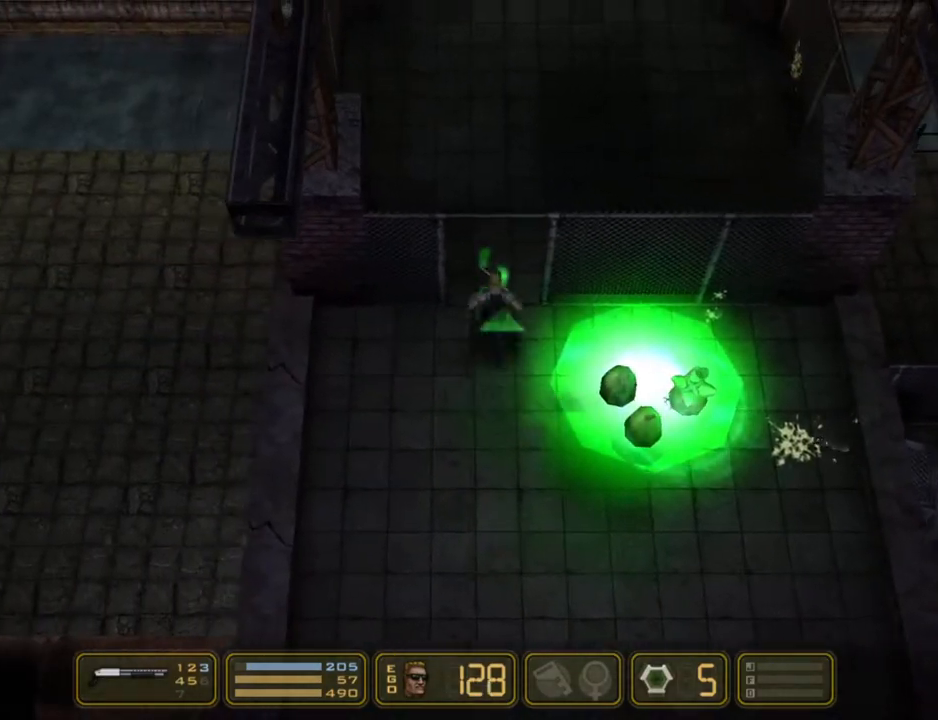
{"keys": ["right"], "events": [[83, "up", "up"]]}
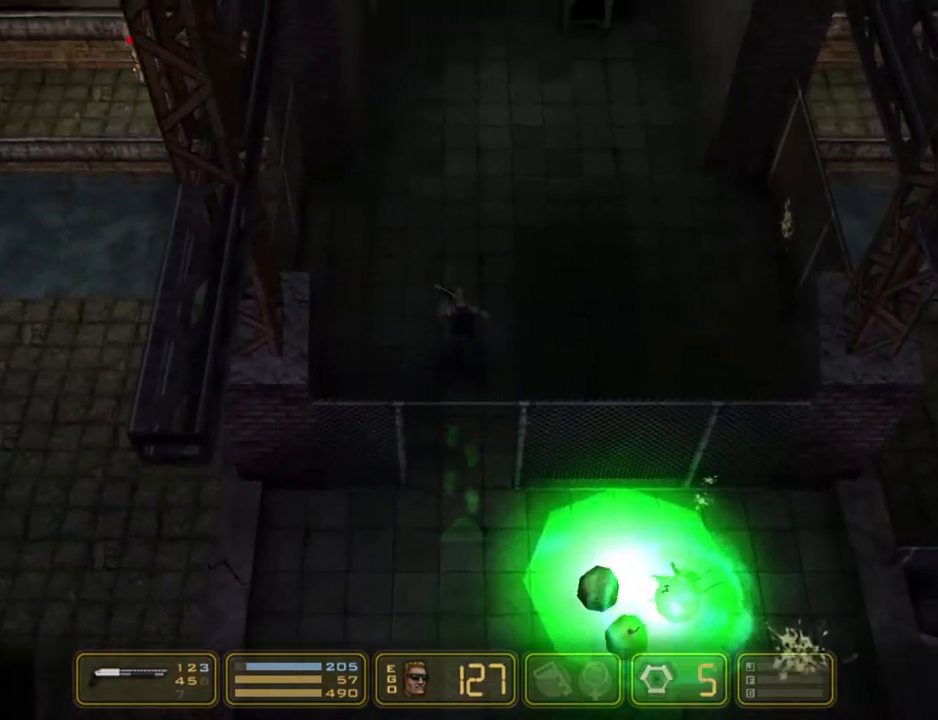
{"keys": ["right"], "events": []}
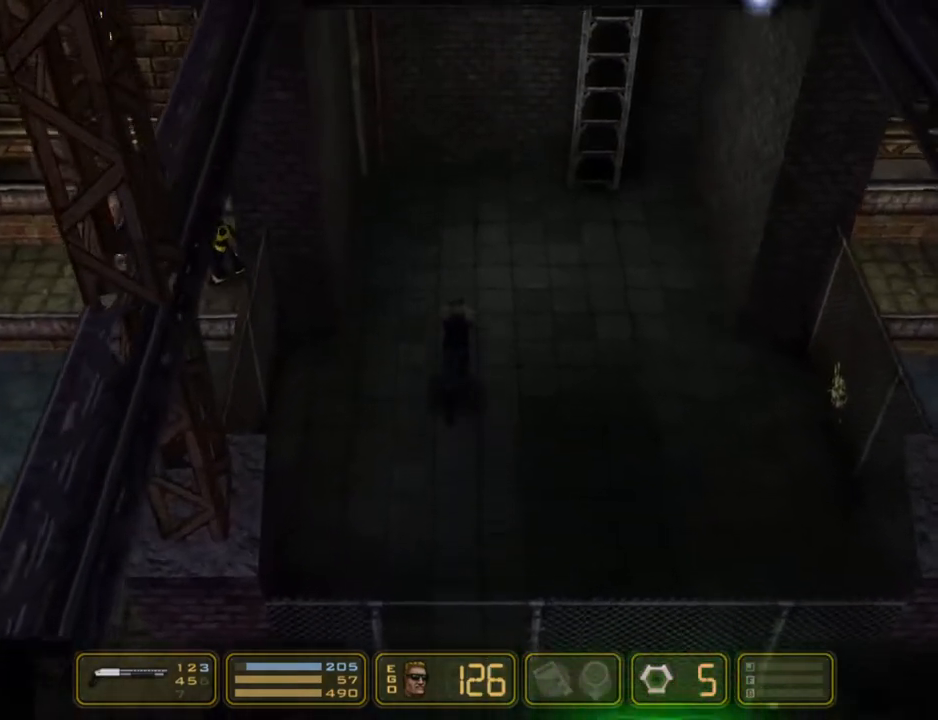
{"keys": ["right"], "events": []}
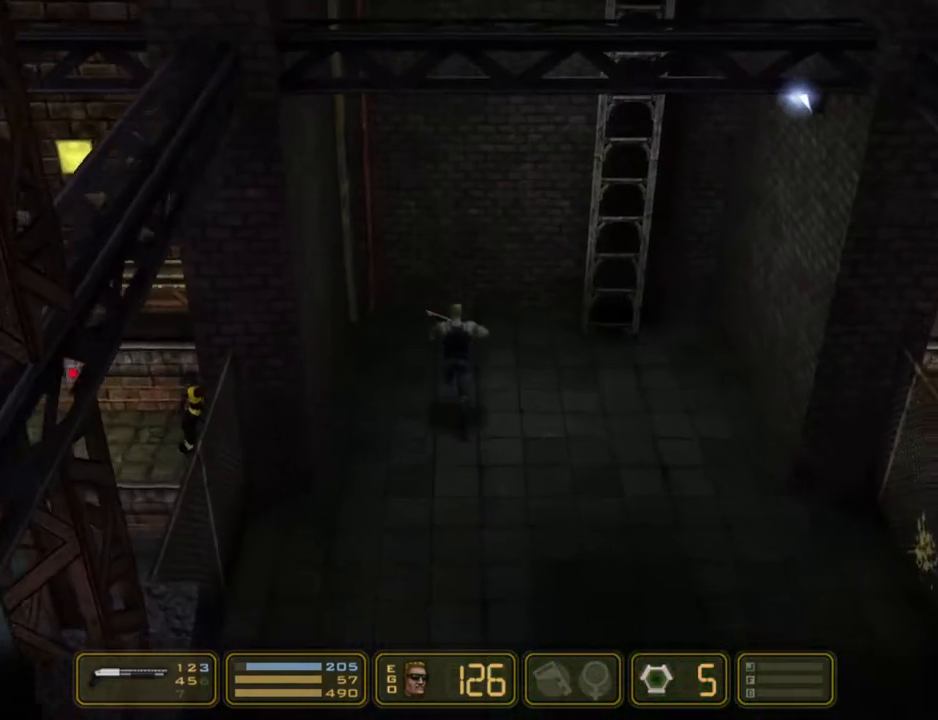
{"keys": ["jump", "right"], "events": [[500, "jump", "down"]]}
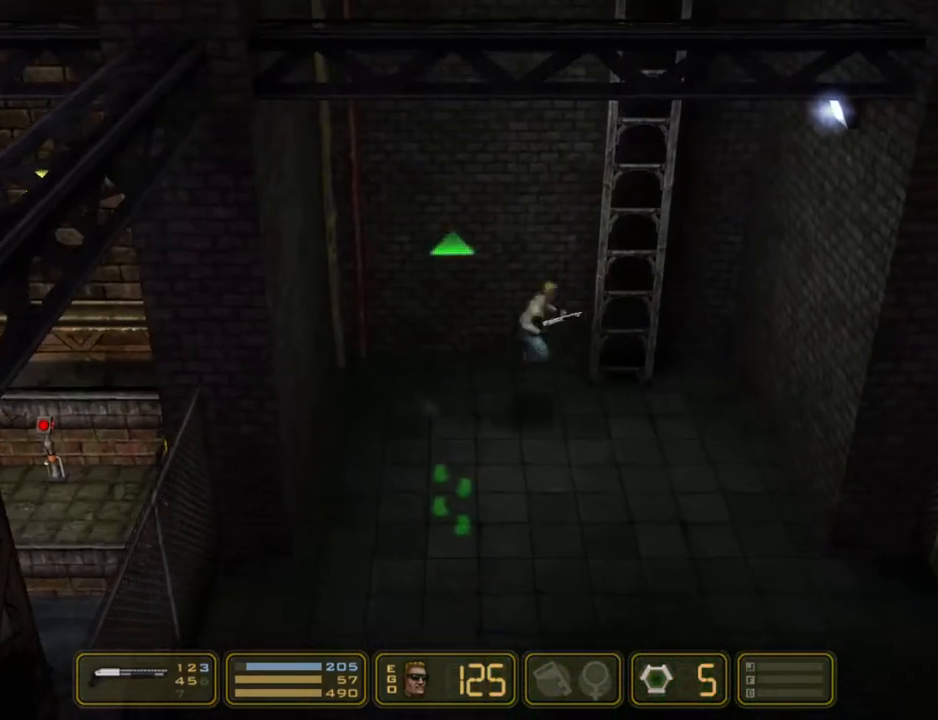
{"keys": ["jump", "up"], "events": [[183, "jump", "up"], [183, "right", "up"], [183, "up", "down"], [367, "jump", "down"]]}
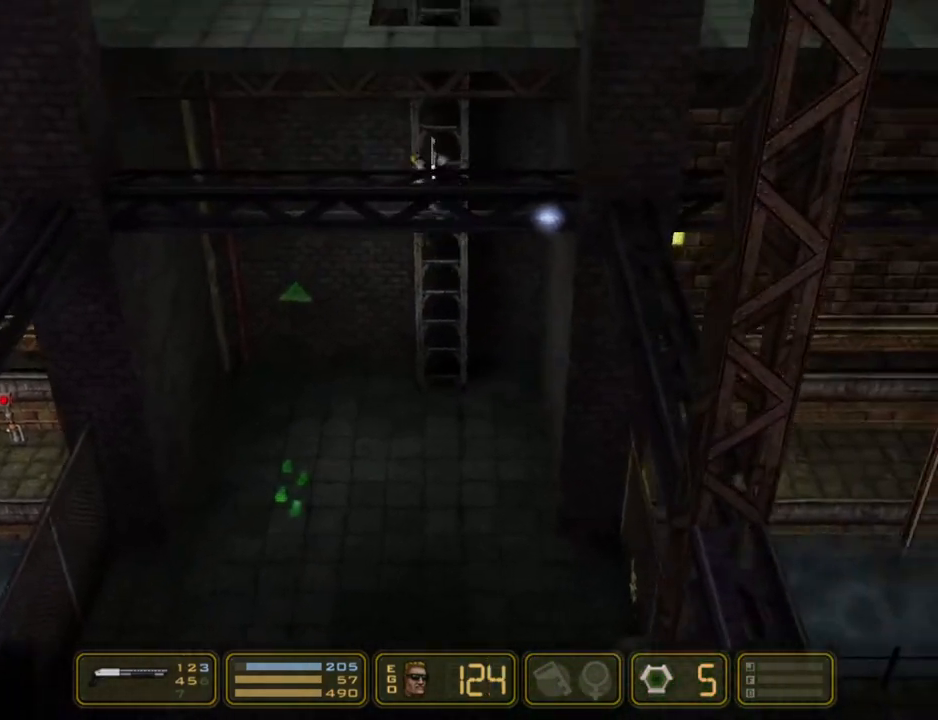
{"keys": ["up"], "events": [[17, "jump", "up"], [250, "jump", "down"], [350, "jump", "up"]]}
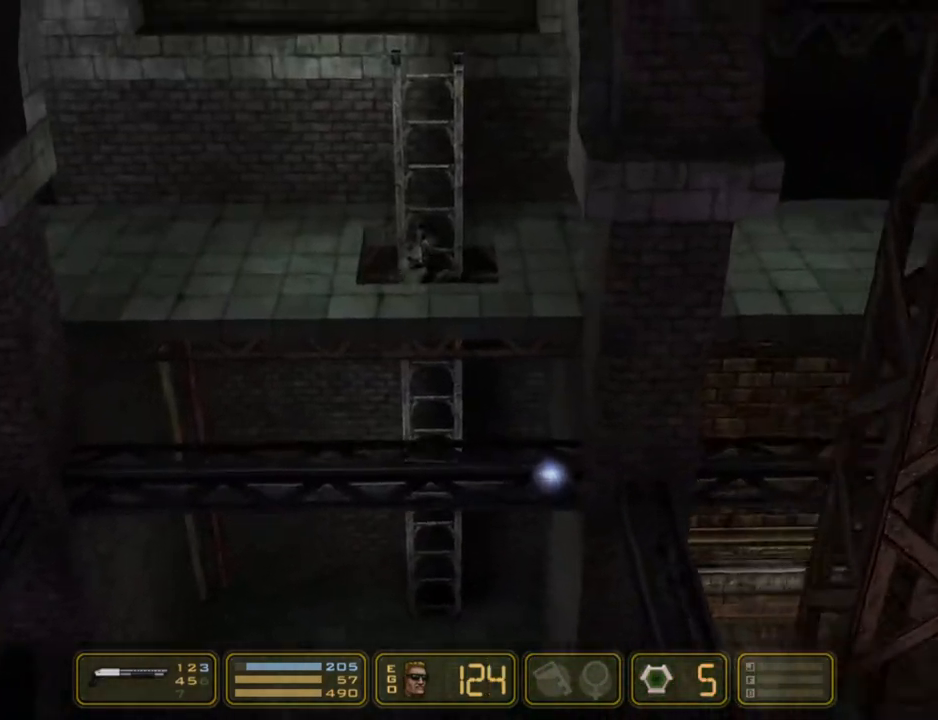
{"keys": ["right"], "events": [[67, "jump", "down"], [67, "right", "down"], [133, "up", "up"], [217, "jump", "up"]]}